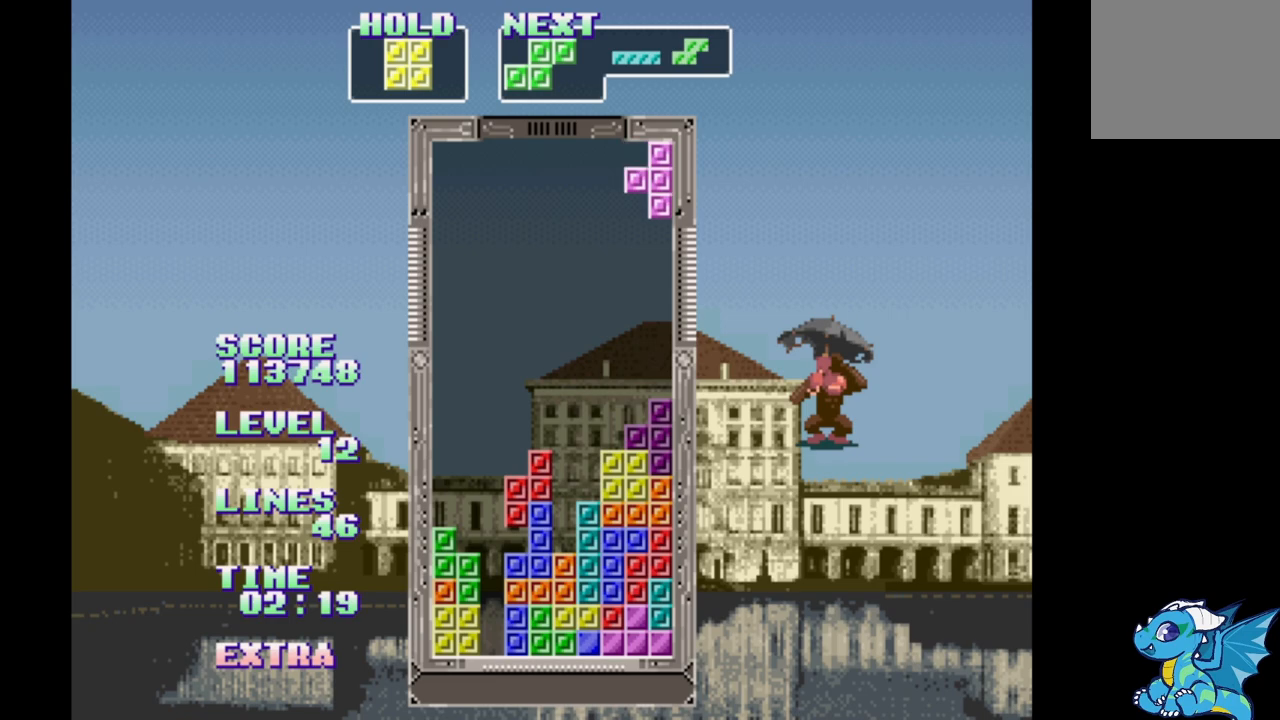
Gameplay with a controller (Xbox layout); each line is a JSON object with the inputs held at the frame after it. "events" lists button and stick changes between this image and that frame as [ms after this image, input, new state], when the widget could be followed in between. Not read: DPAD_LEFT L2 L3 R2 R3 left_stick right_stick.
{"buttons": ["DPAD_RIGHT"], "events": [[67, "A", "up"]]}
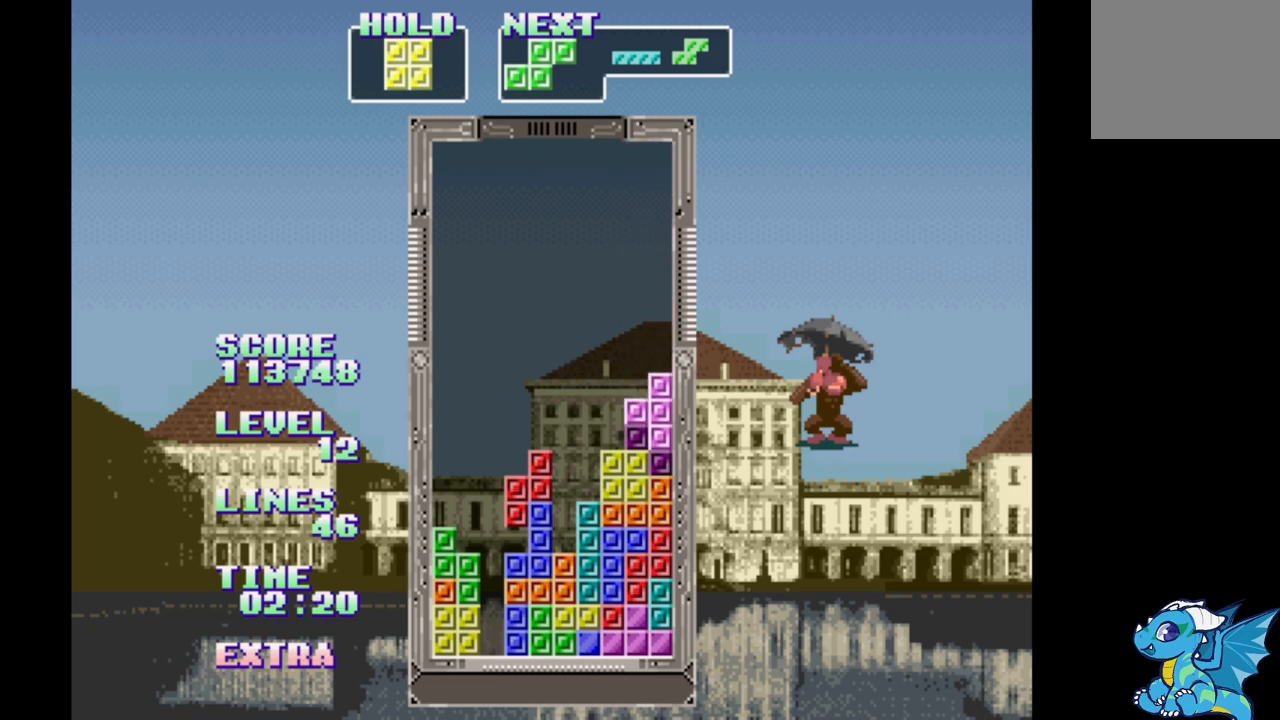
{"buttons": [], "events": [[117, "DPAD_RIGHT", "up"], [117, "DPAD_UP", "down"], [233, "DPAD_UP", "up"]]}
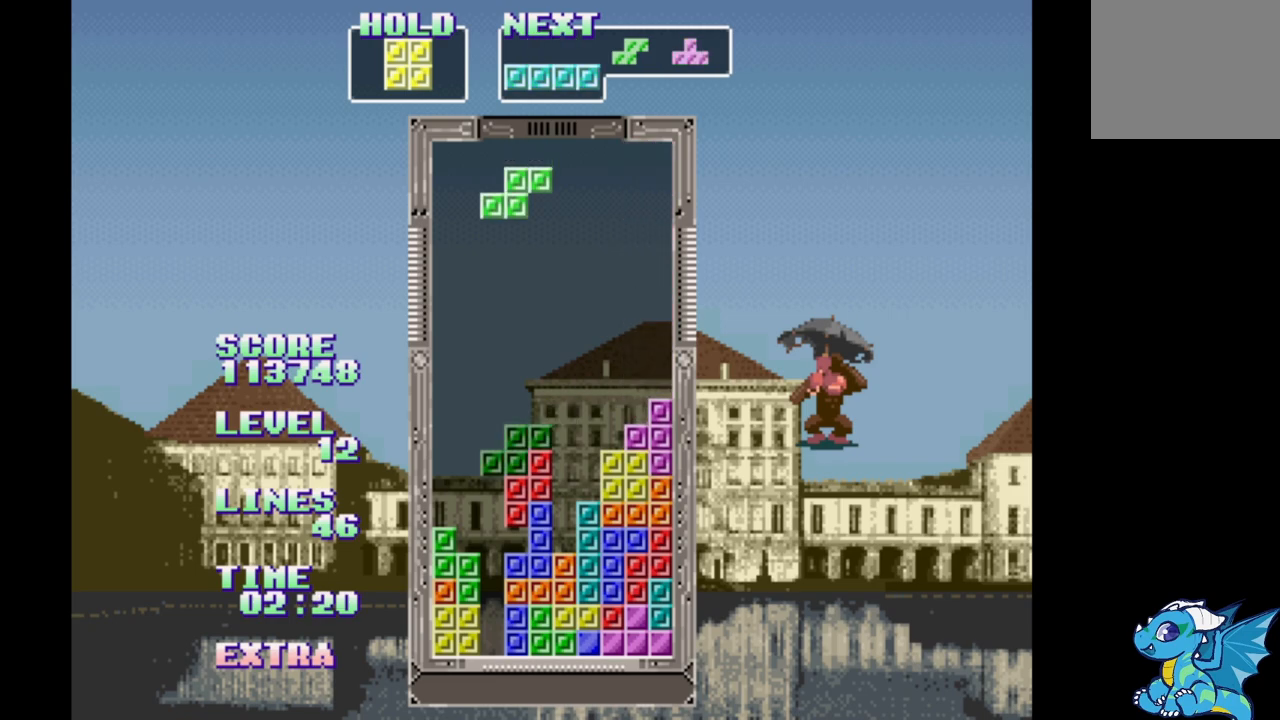
{"buttons": ["B"], "events": [[17, "B", "down"], [200, "B", "up"], [467, "B", "down"]]}
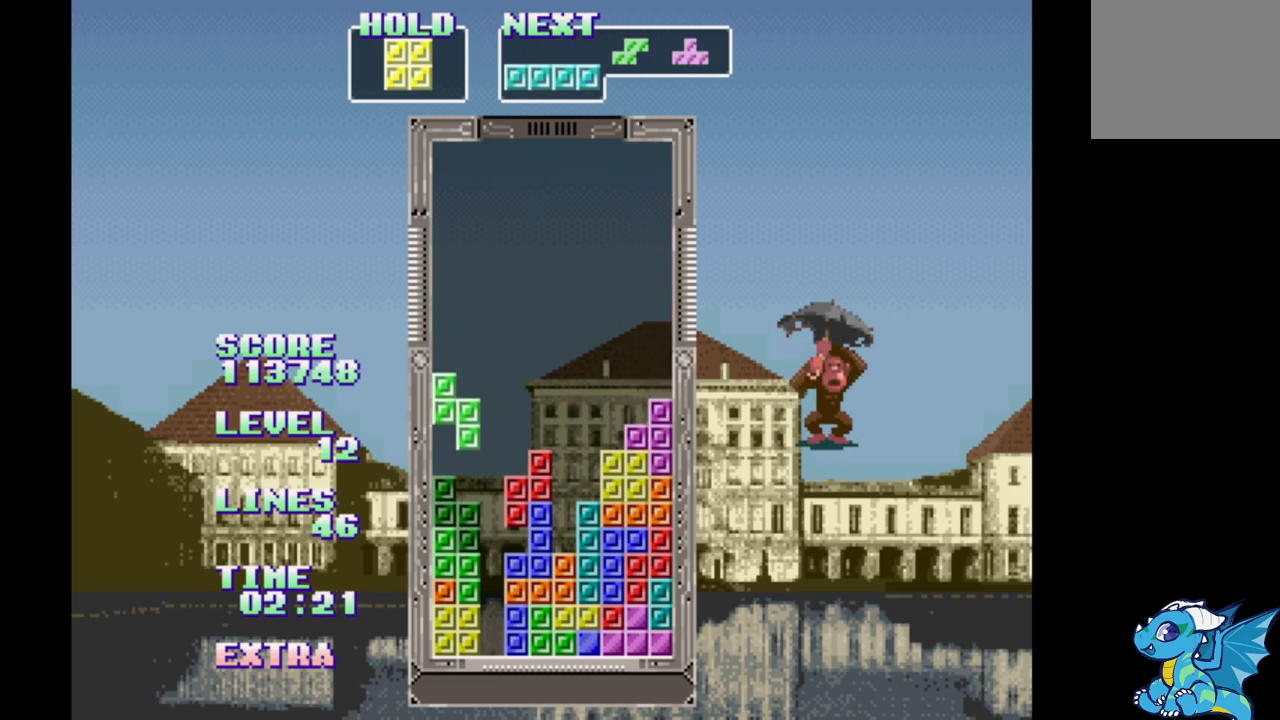
{"buttons": [], "events": [[67, "B", "up"], [183, "B", "down"], [283, "B", "up"], [367, "B", "down"], [467, "B", "up"]]}
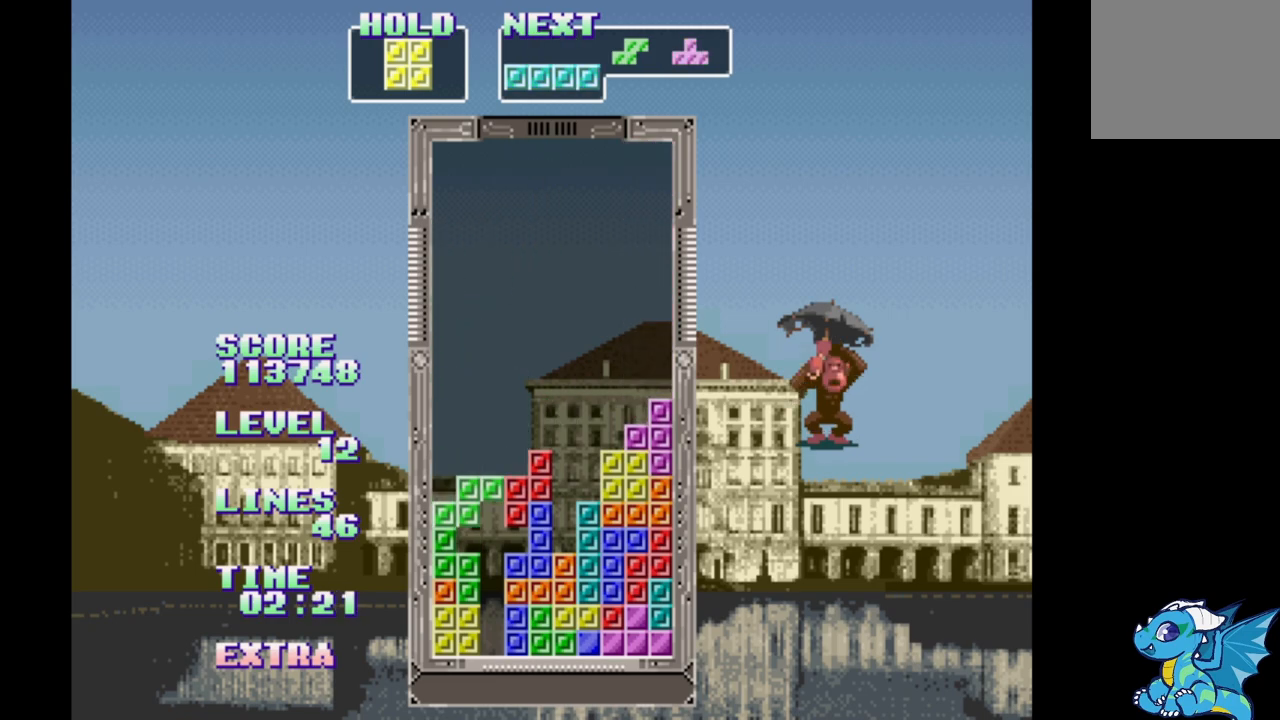
{"buttons": ["B", "DPAD_RIGHT"], "events": [[33, "B", "down"], [133, "B", "up"], [233, "B", "down"], [317, "B", "up"], [400, "B", "down"], [500, "DPAD_RIGHT", "down"]]}
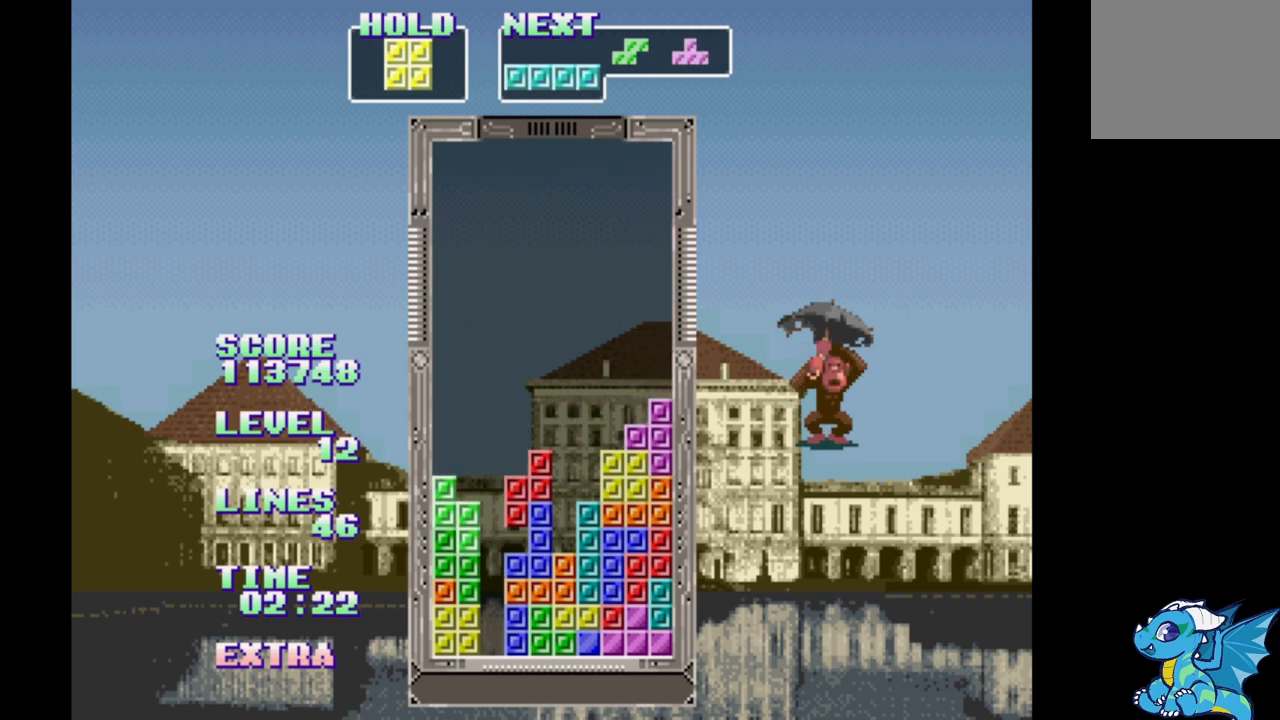
{"buttons": ["DPAD_RIGHT"], "events": [[17, "B", "up"]]}
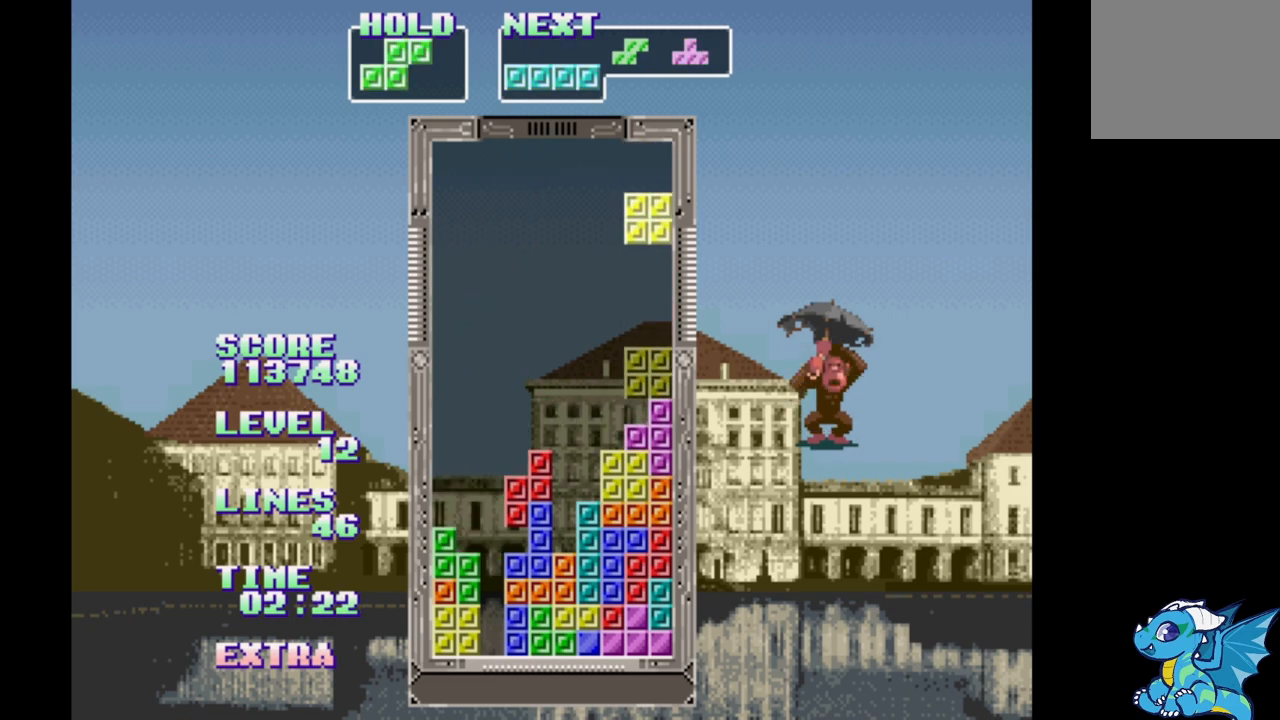
{"buttons": ["B"], "events": [[267, "DPAD_RIGHT", "up"], [267, "DPAD_UP", "down"], [400, "DPAD_UP", "up"], [467, "B", "down"]]}
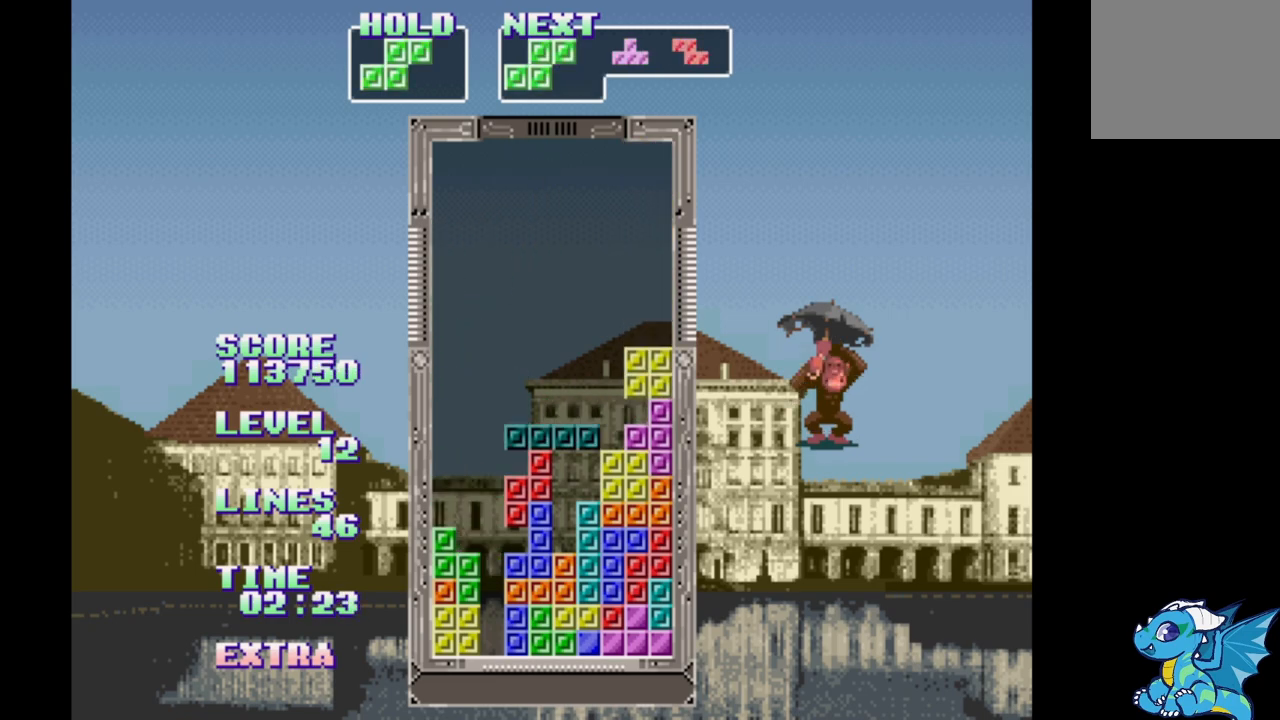
{"buttons": ["DPAD_RIGHT"], "events": [[50, "B", "up"], [50, "DPAD_RIGHT", "down"]]}
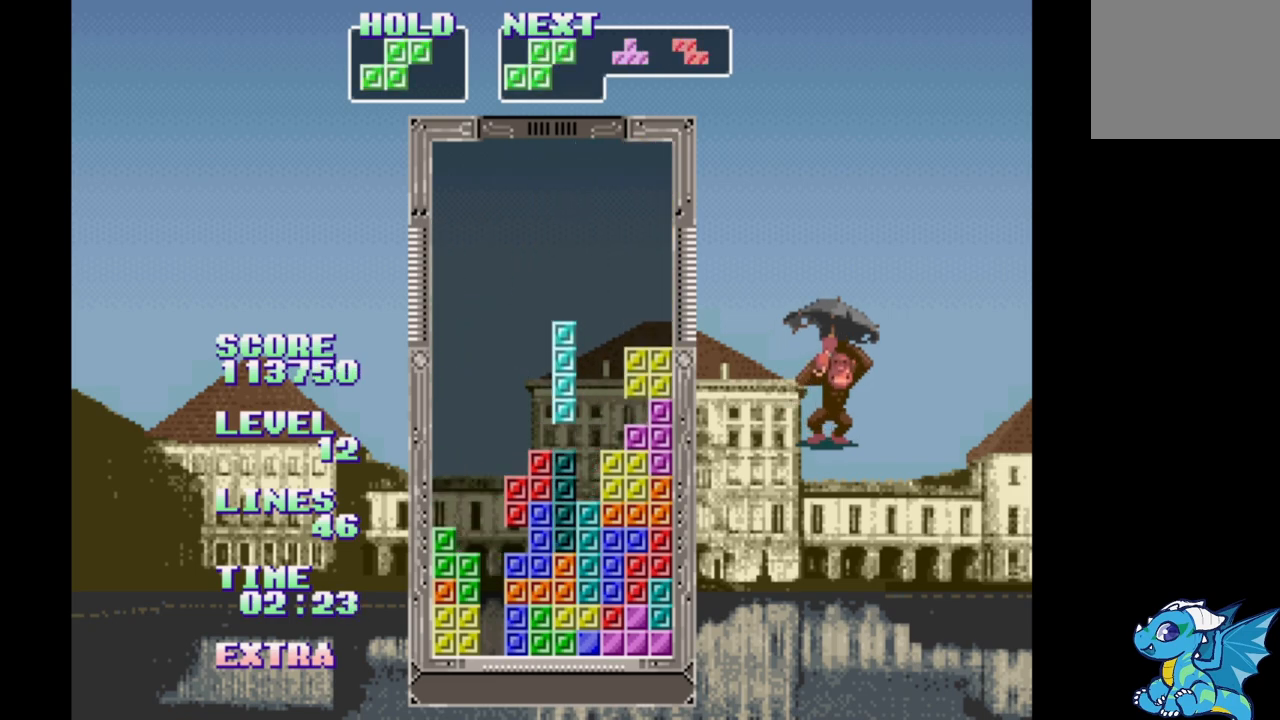
{"buttons": ["DPAD_RIGHT"], "events": [[350, "B", "down"], [467, "B", "up"]]}
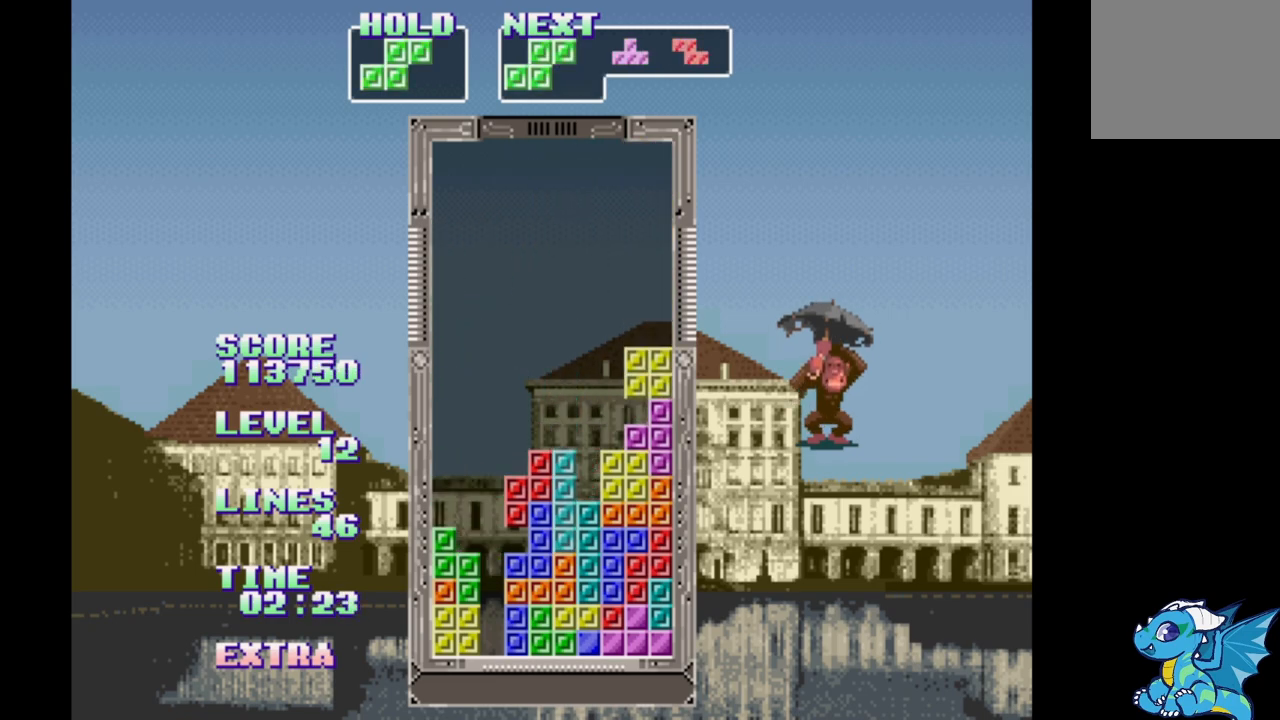
{"buttons": ["B"], "events": [[83, "B", "down"], [200, "B", "up"], [300, "B", "down"], [383, "B", "up"], [483, "B", "down"], [500, "DPAD_RIGHT", "up"]]}
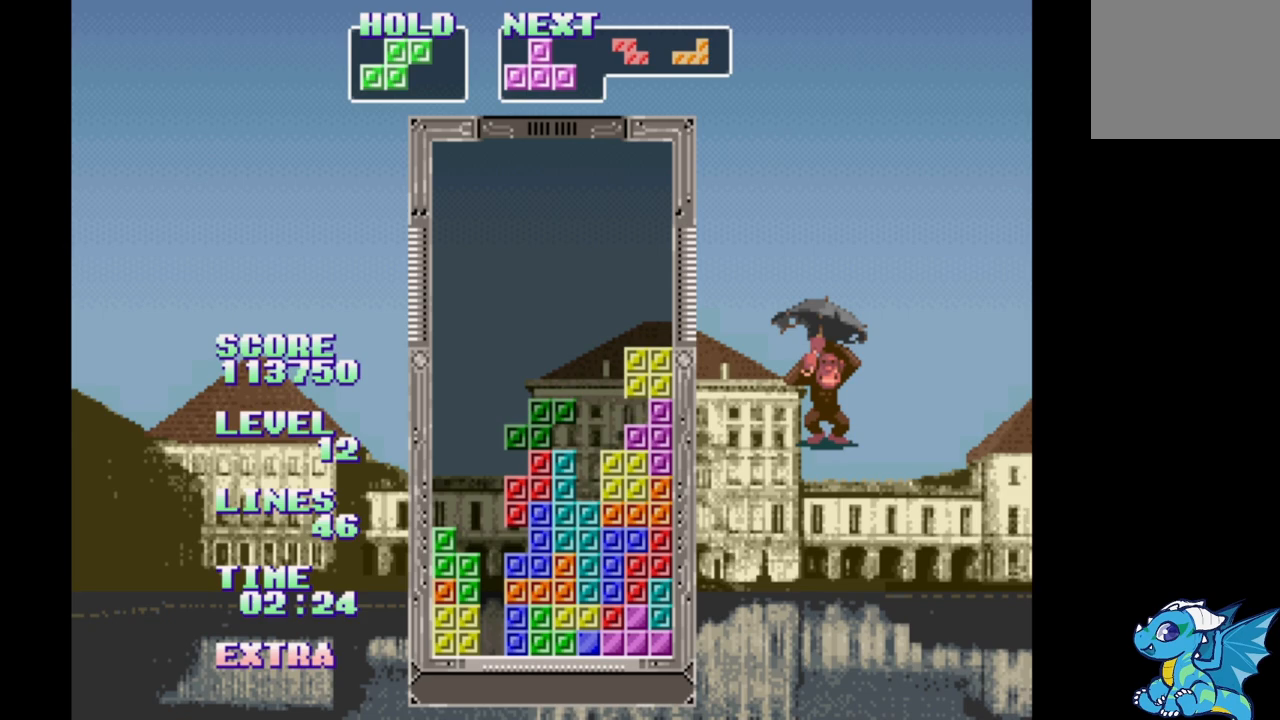
{"buttons": [], "events": [[67, "B", "up"], [300, "DPAD_RIGHT", "down"], [367, "DPAD_RIGHT", "up"]]}
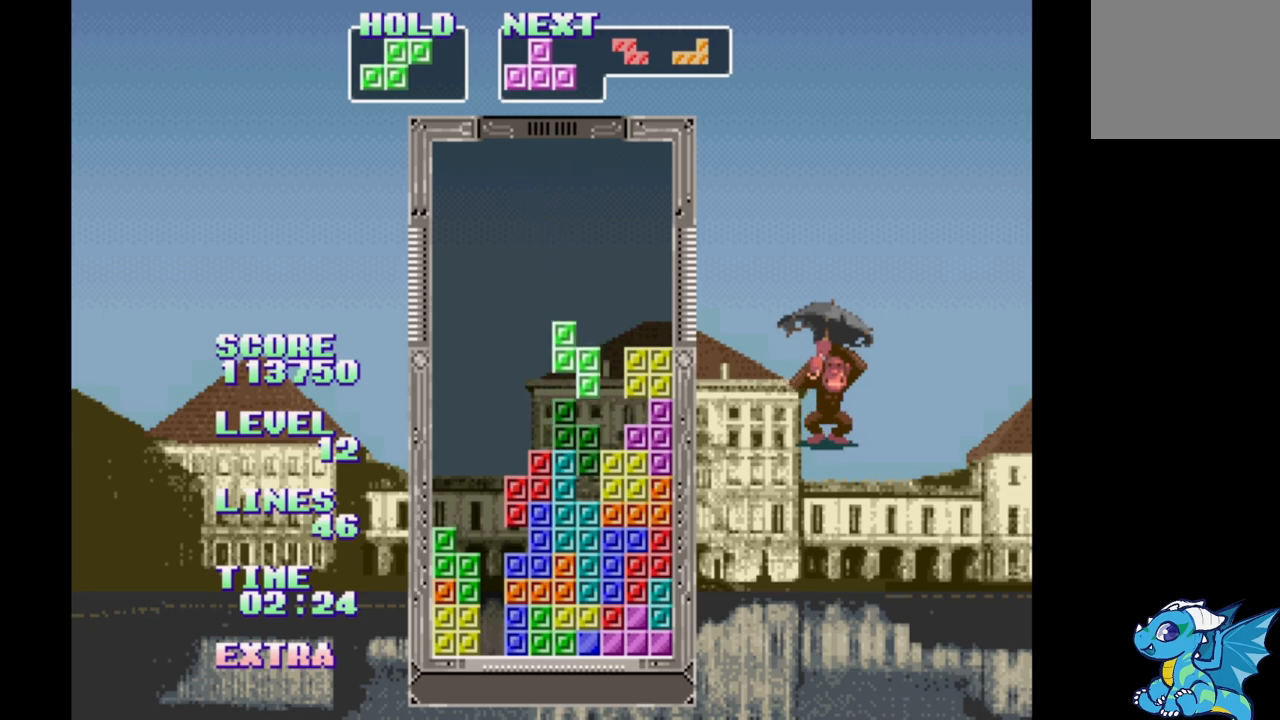
{"buttons": ["B"], "events": [[483, "B", "down"]]}
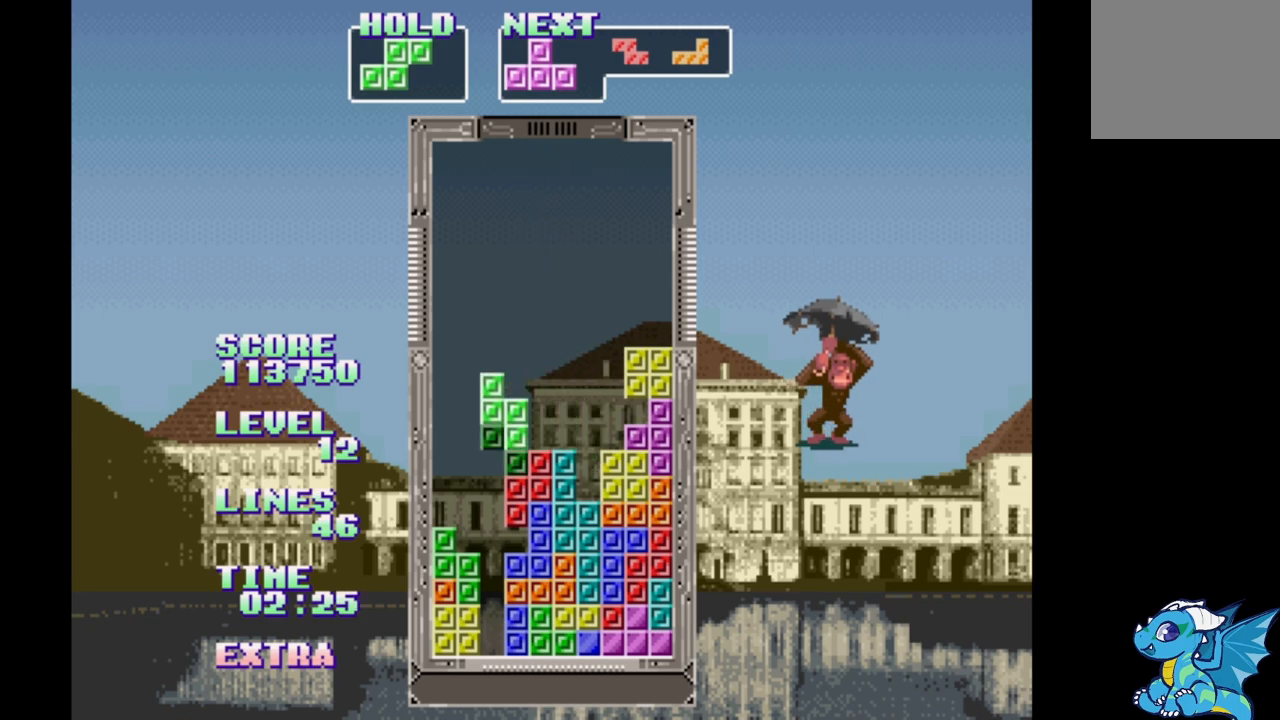
{"buttons": [], "events": [[83, "B", "up"], [167, "B", "down"], [250, "B", "up"], [333, "B", "down"], [417, "B", "up"]]}
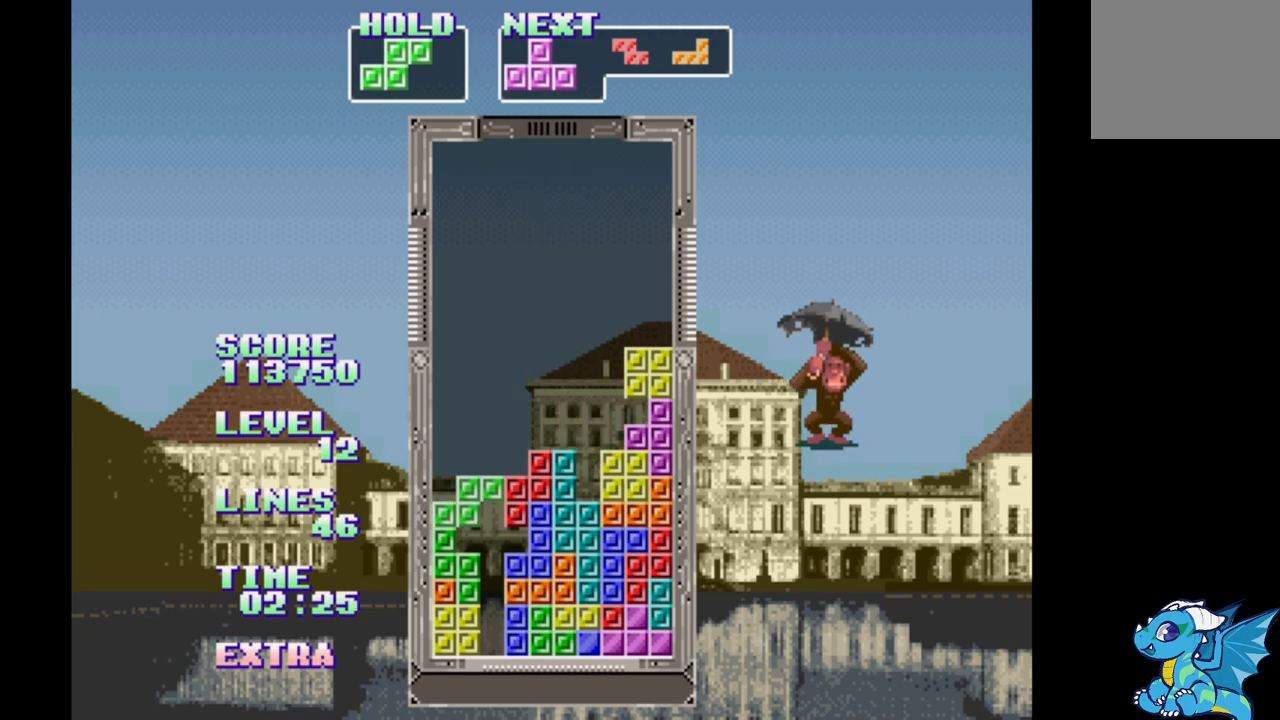
{"buttons": [], "events": [[417, "B", "down"], [500, "B", "up"]]}
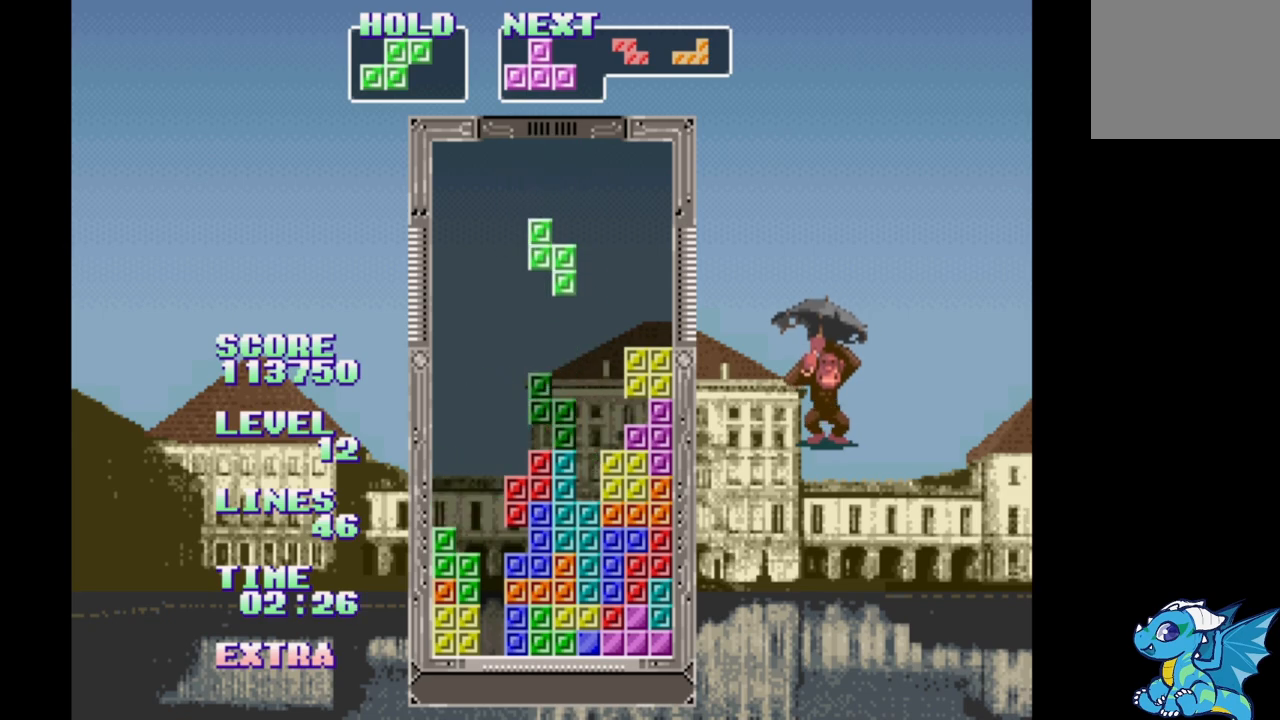
{"buttons": ["DPAD_UP"], "events": [[467, "DPAD_UP", "down"]]}
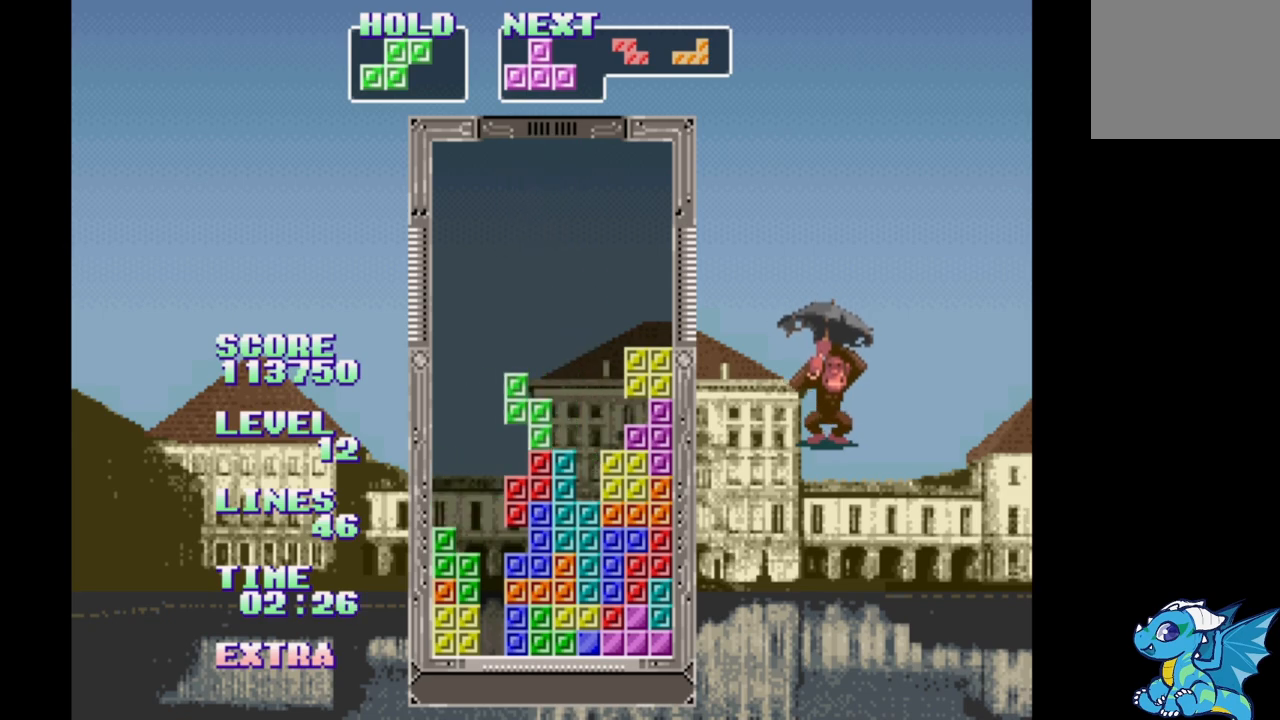
{"buttons": [], "events": [[17, "DPAD_UP", "up"], [233, "A", "down"], [333, "A", "up"]]}
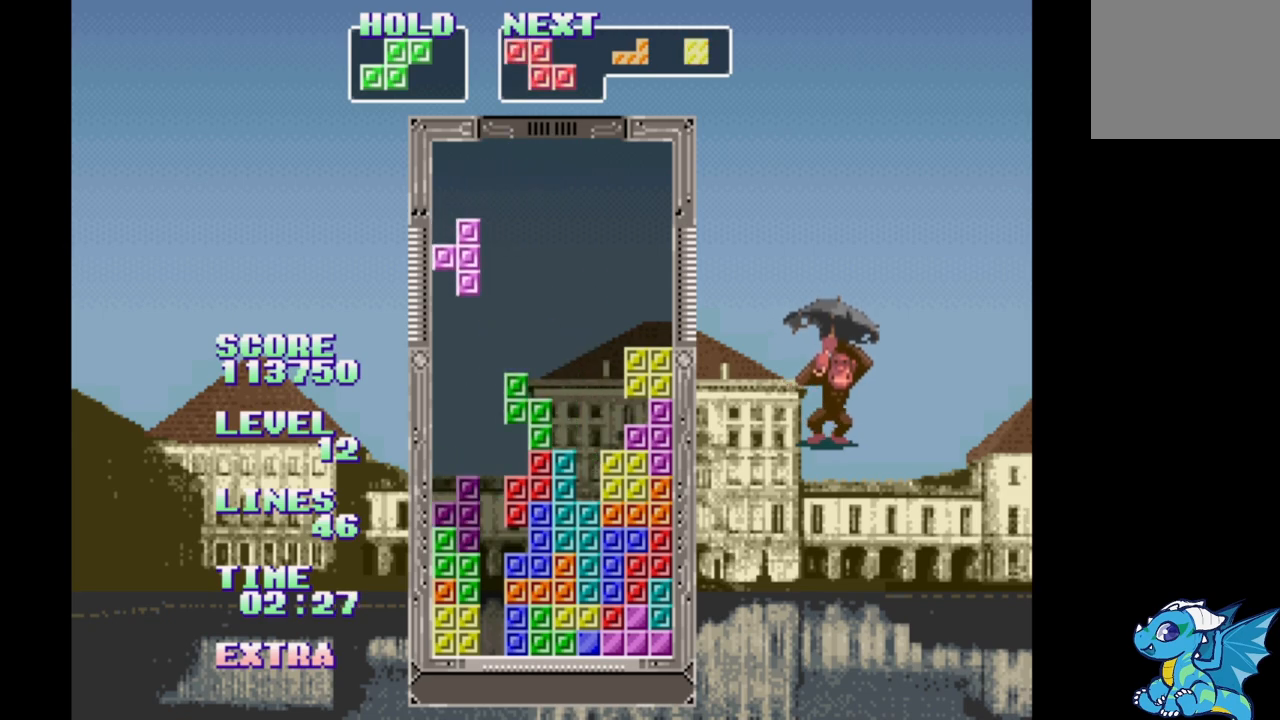
{"buttons": ["DPAD_DOWN"], "events": [[217, "DPAD_RIGHT", "down"], [333, "DPAD_RIGHT", "up"], [467, "DPAD_DOWN", "down"]]}
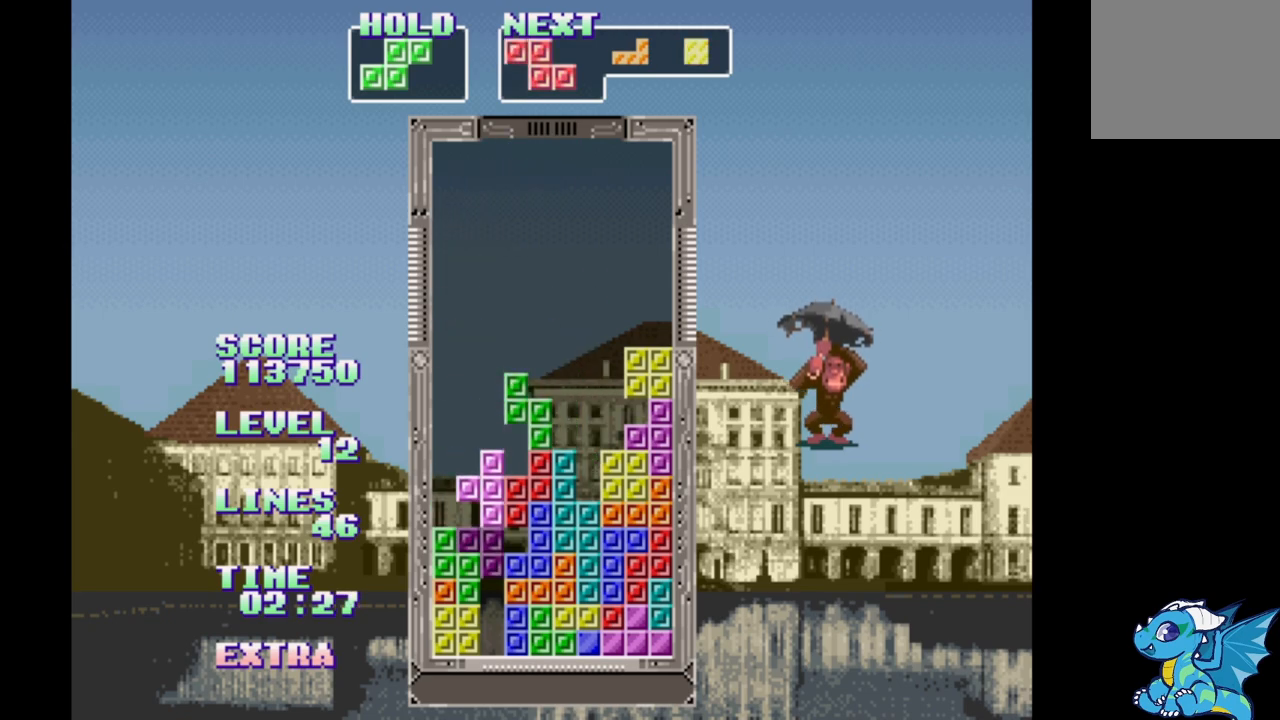
{"buttons": [], "events": [[117, "A", "down"], [133, "DPAD_DOWN", "up"], [200, "A", "up"], [267, "DPAD_UP", "down"], [367, "DPAD_UP", "up"]]}
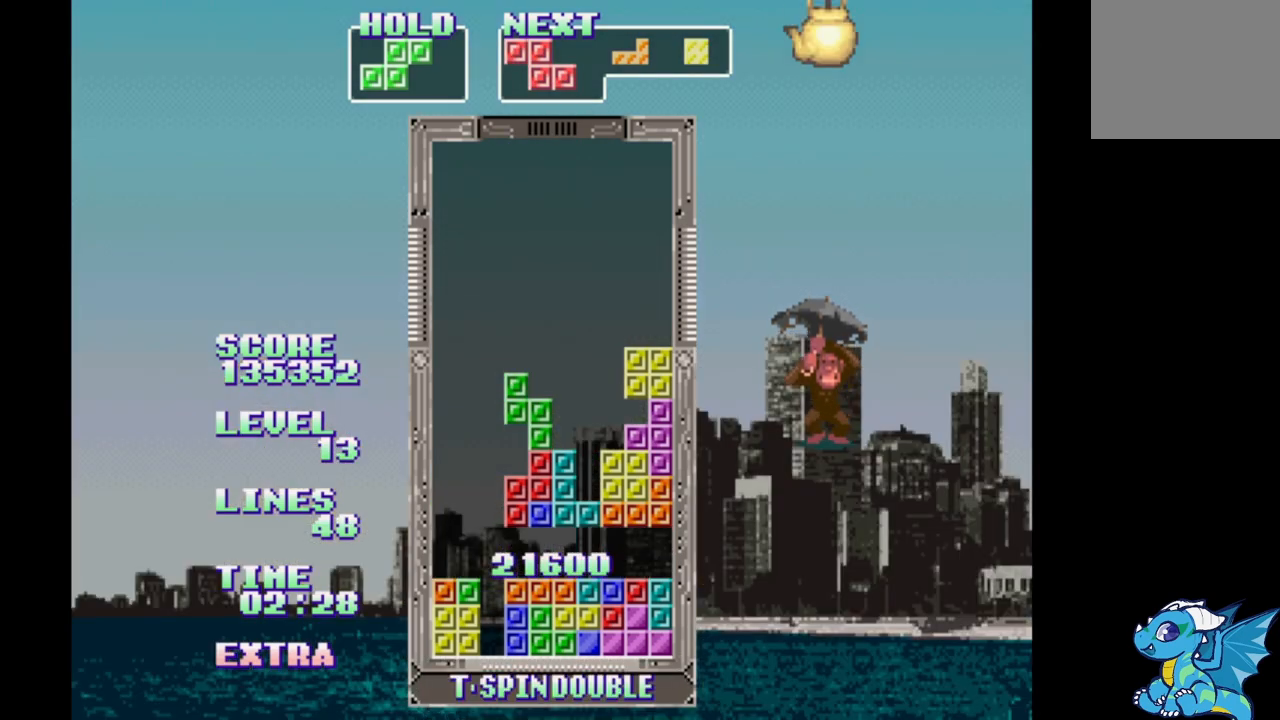
{"buttons": [], "events": []}
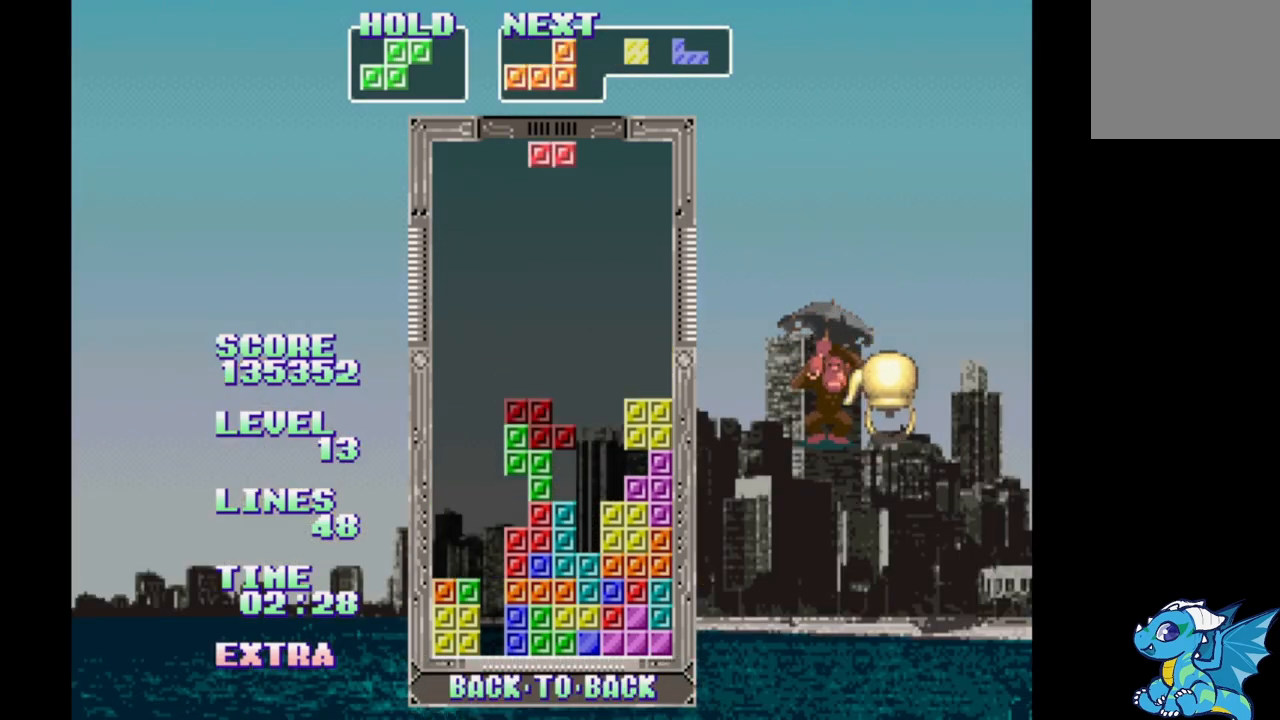
{"buttons": ["B"], "events": [[500, "B", "down"]]}
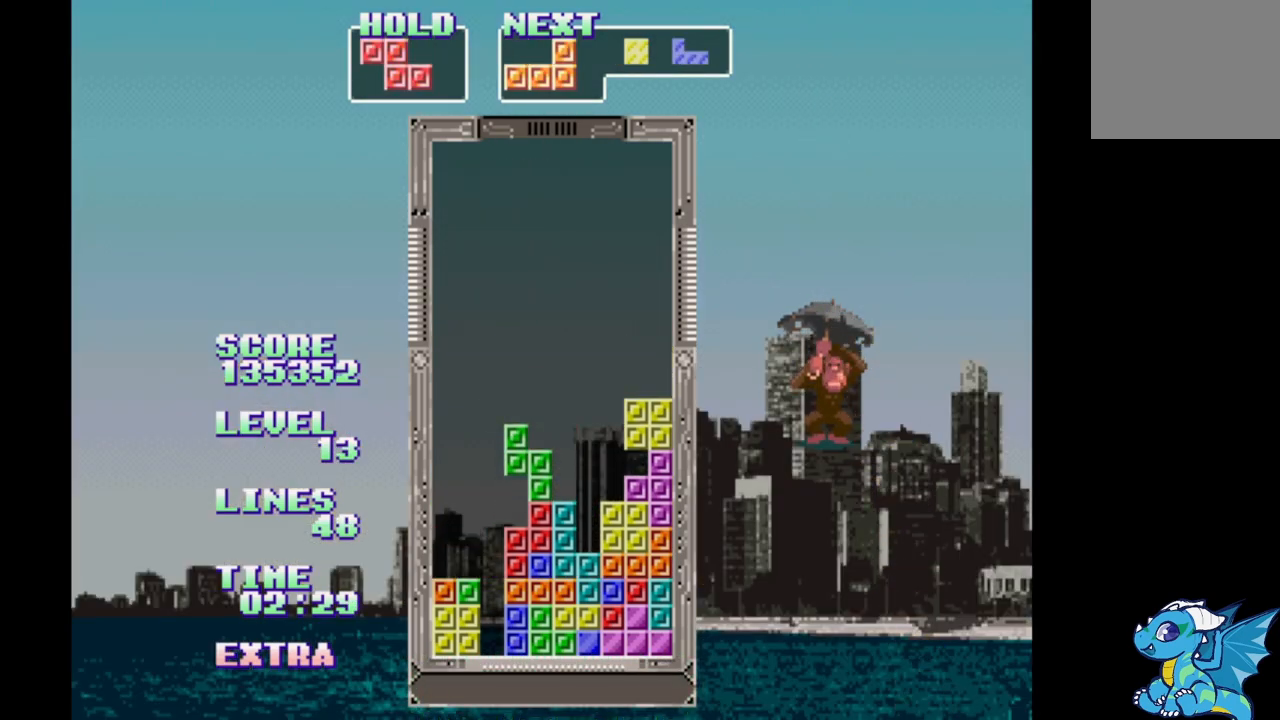
{"buttons": [], "events": [[200, "B", "up"]]}